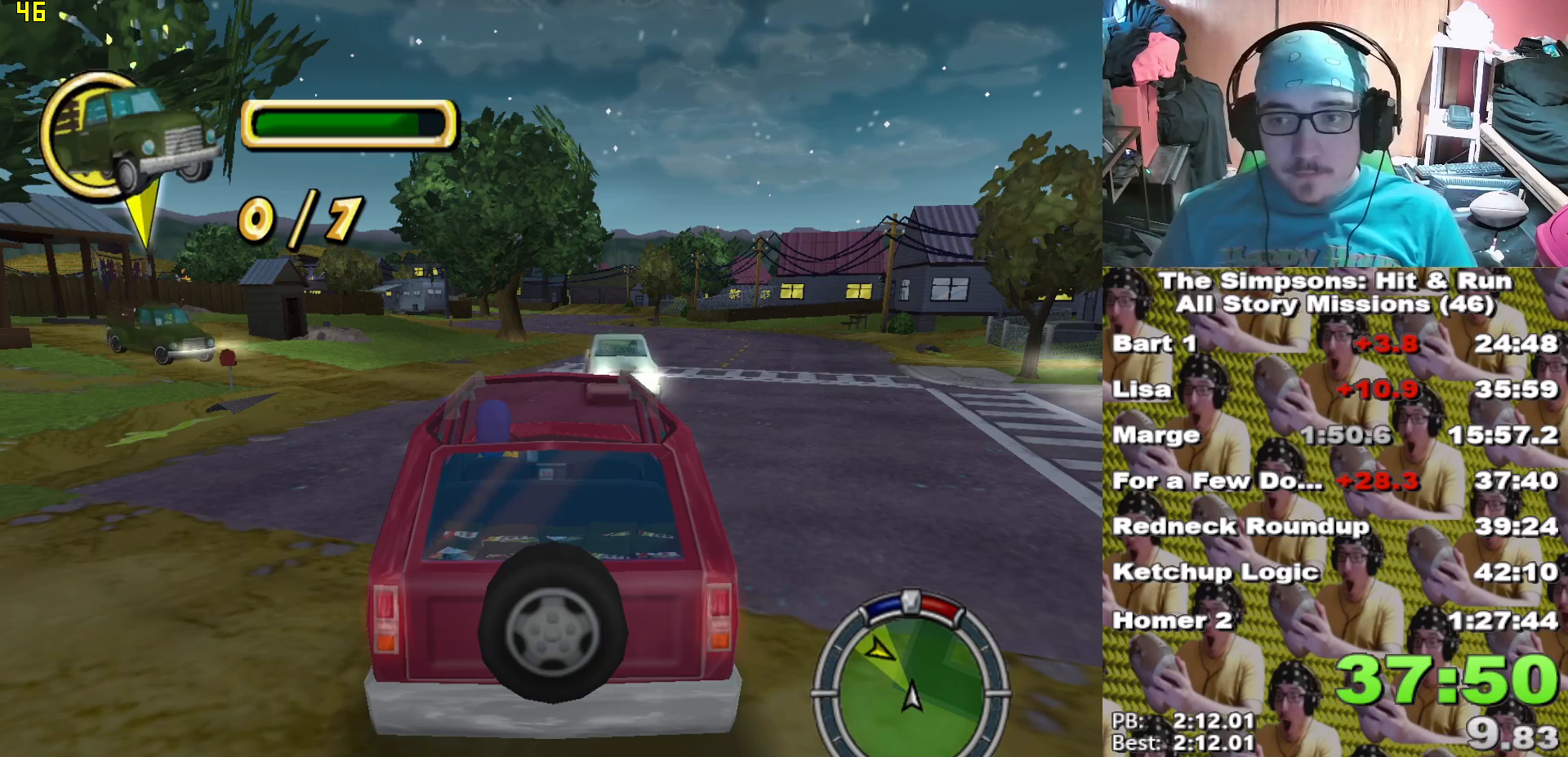
Gameplay with a controller (Xbox layout); each line is a JSON object with the inputs held at the frame after it (dt_ms = milliseconds from this image to that frame). "events" lists button and stick changes between this image and that frame as [ms after this image, input, new state], when the widget could be followed in between.
{"dt_ms": 500, "buttons": ["X"], "left_stick": "center", "right_stick": "center", "events": [[100, "L2", "down"], [133, "X", "down"], [333, "left_stick", "right"], [467, "L2", "up"], [483, "left_stick", "center"]]}
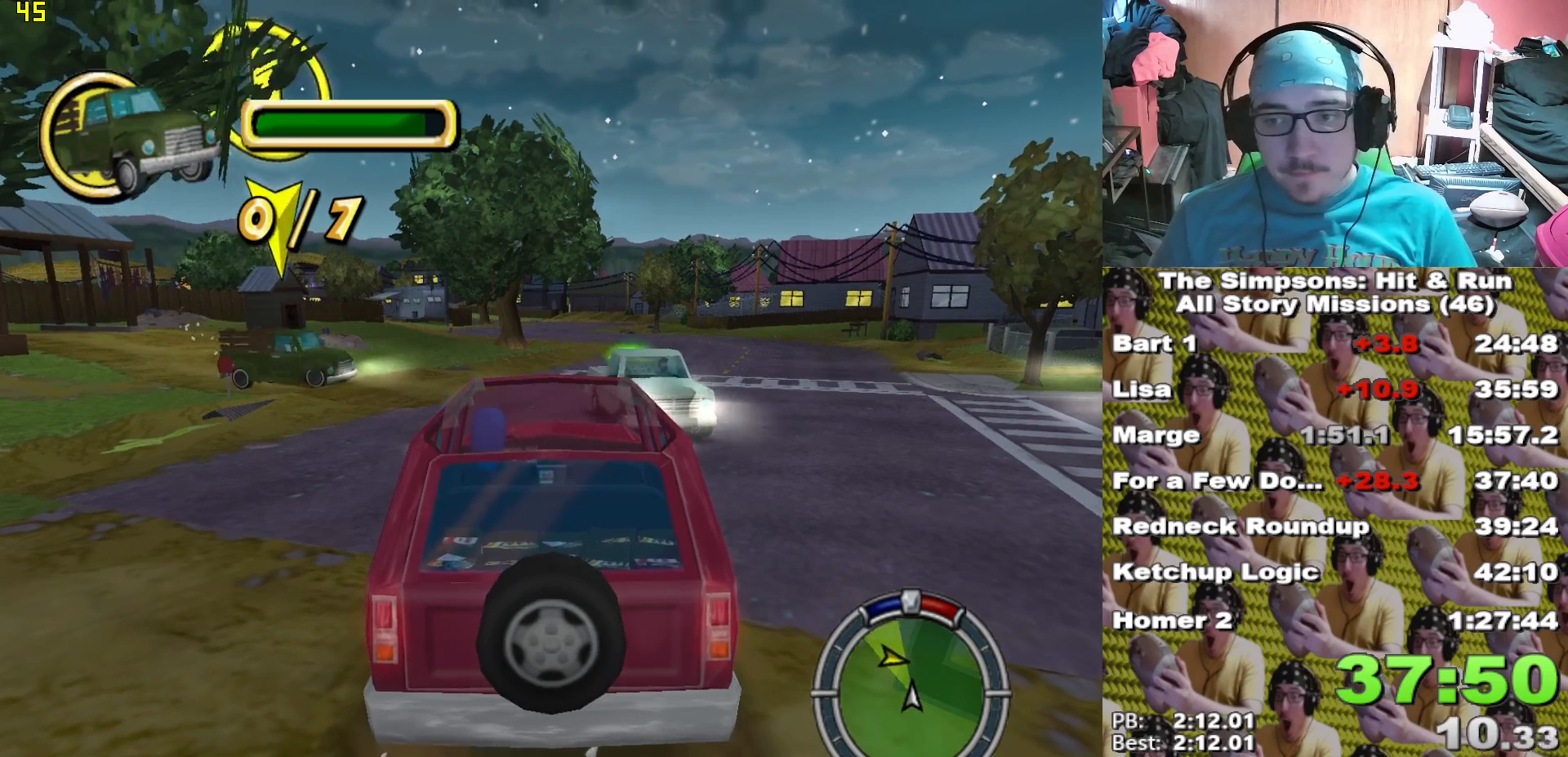
{"dt_ms": 500, "buttons": ["X"], "left_stick": "center", "right_stick": "center"}
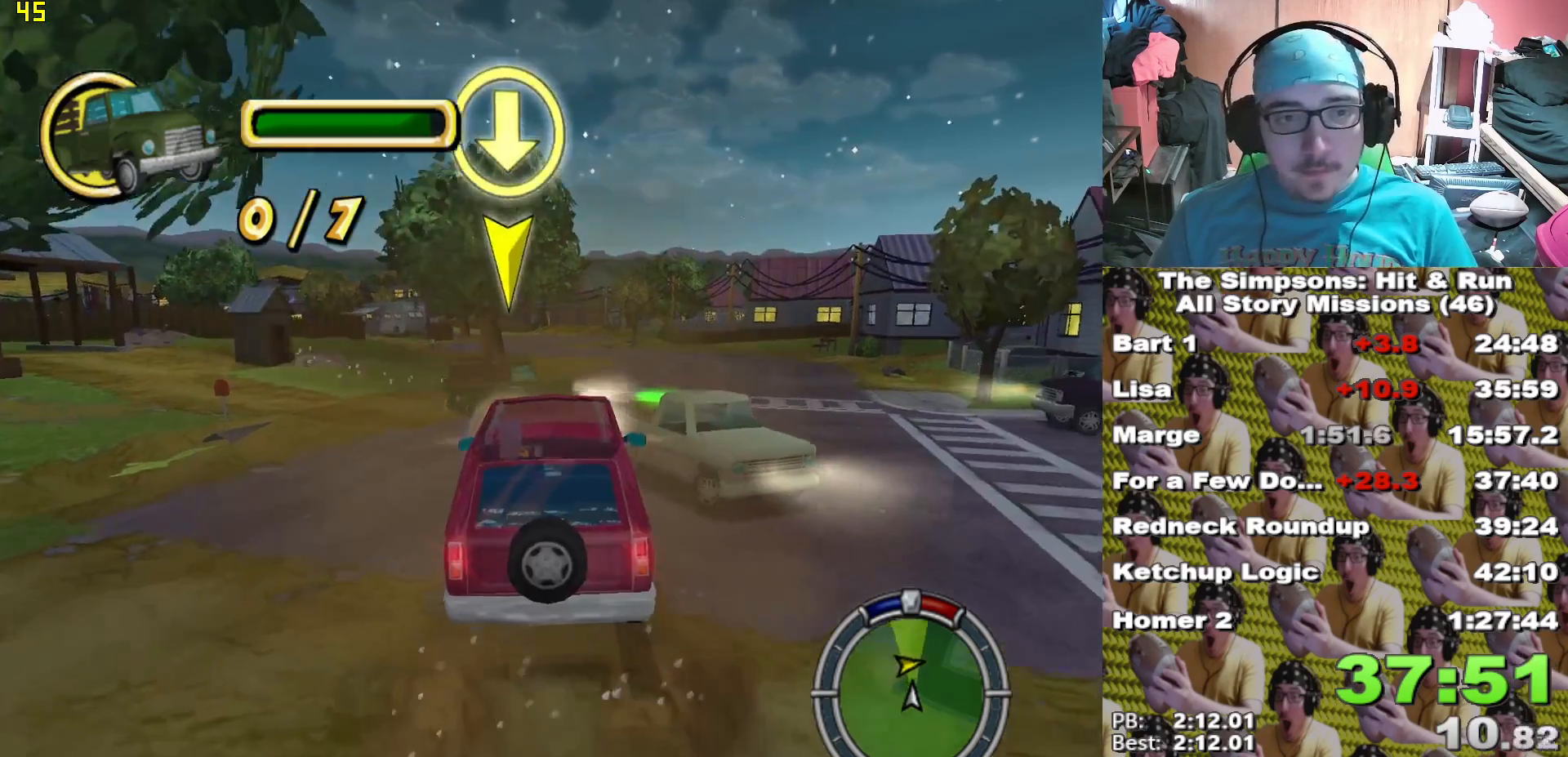
{"dt_ms": 500, "buttons": ["X"], "left_stick": "right", "right_stick": "center"}
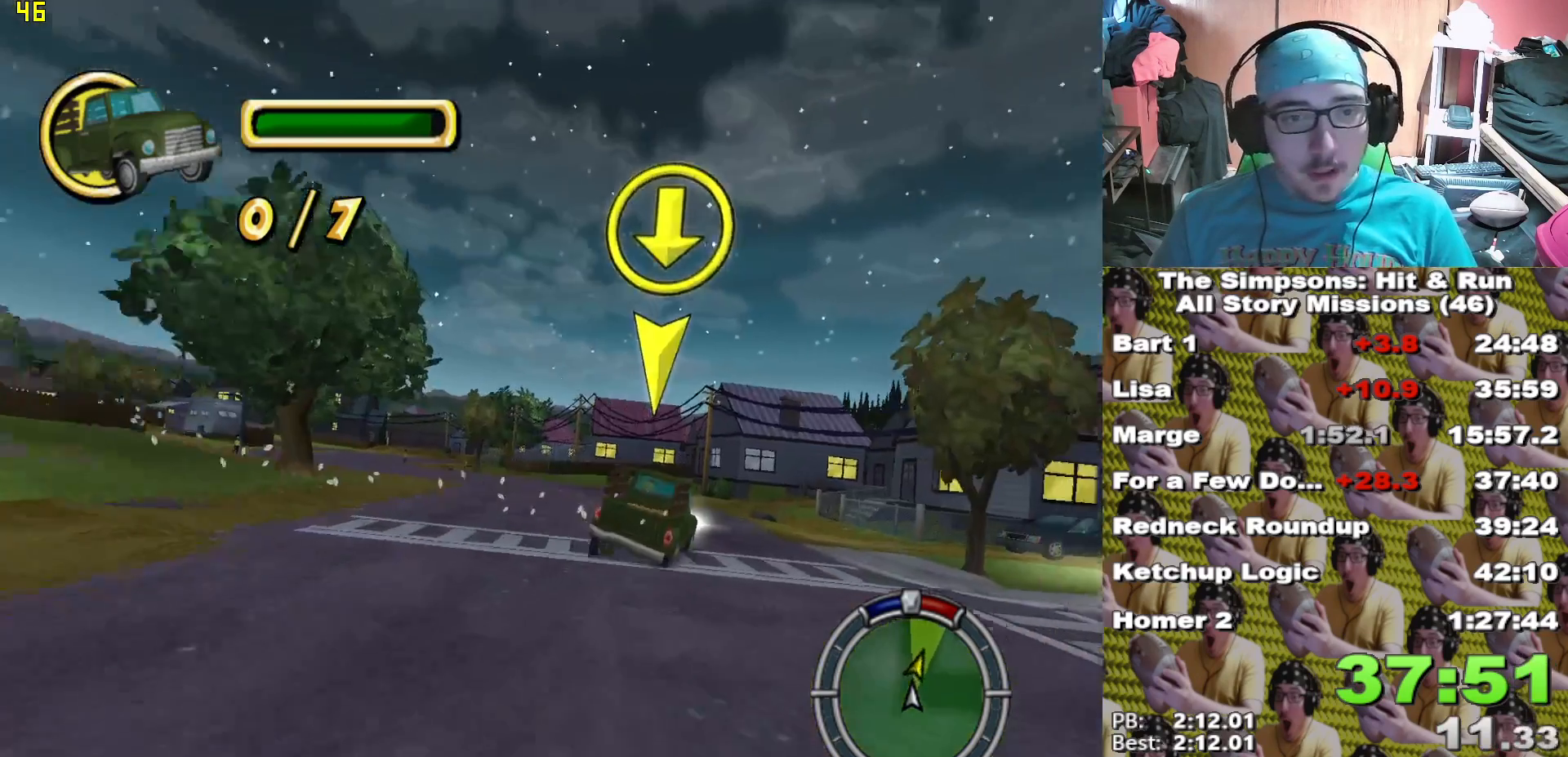
{"dt_ms": 500, "buttons": ["X"], "left_stick": "center", "right_stick": "center", "events": [[33, "left_stick", "center"], [267, "left_stick", "left"], [467, "left_stick", "center"]]}
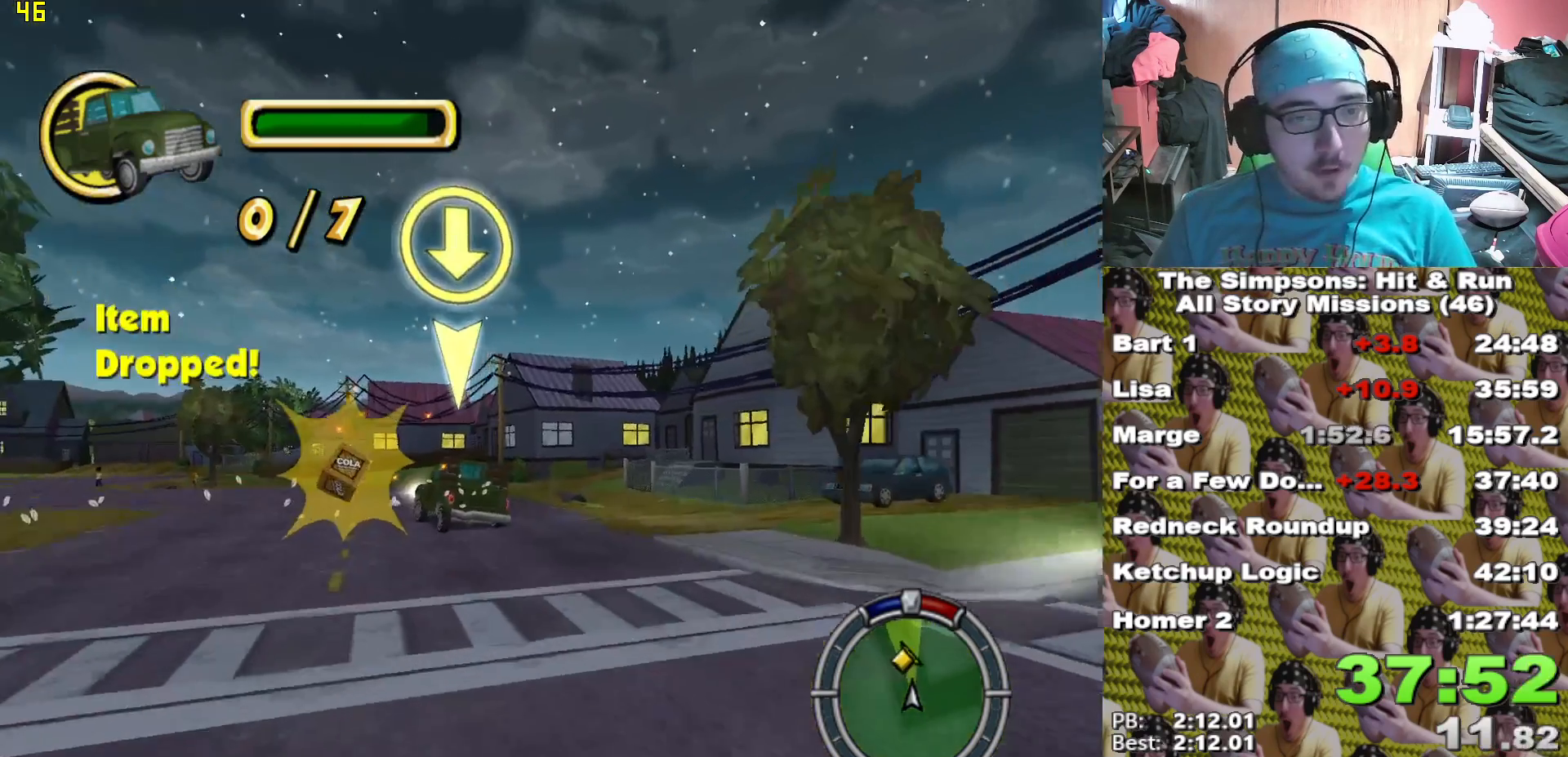
{"dt_ms": 500, "buttons": ["X"], "left_stick": "left", "right_stick": "center"}
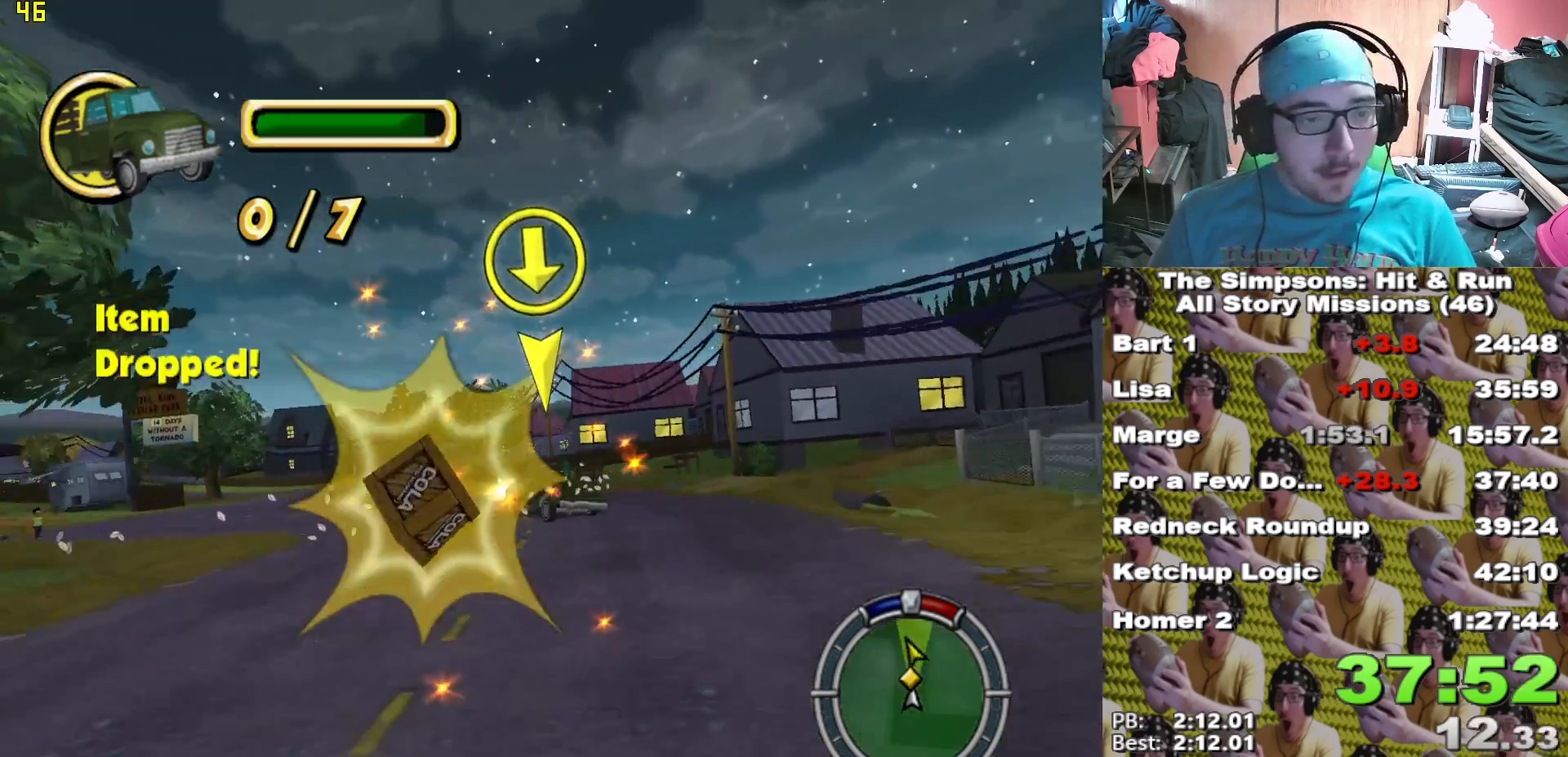
{"dt_ms": 500, "buttons": ["X"], "left_stick": "left", "right_stick": "center"}
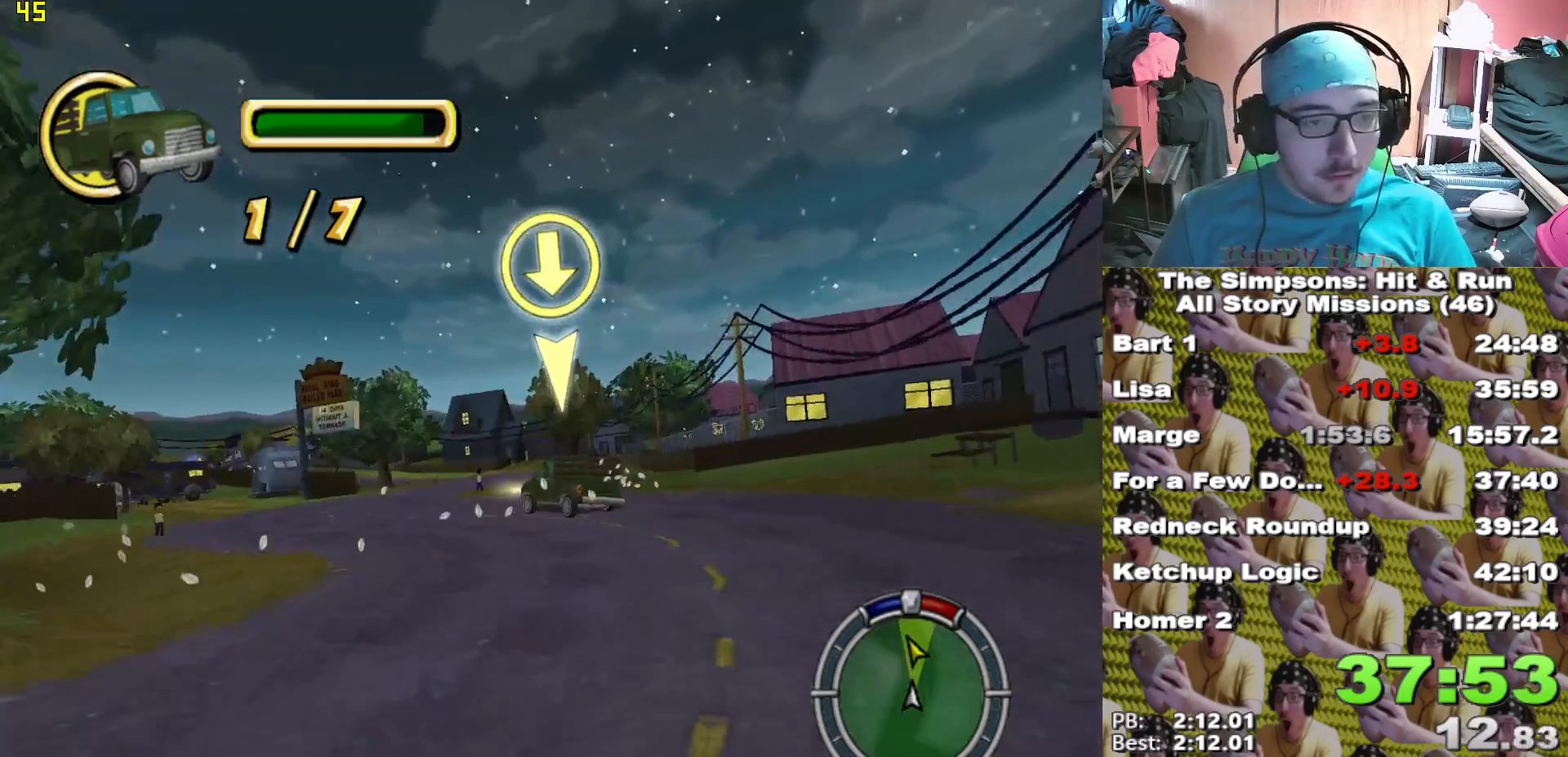
{"dt_ms": 1000, "buttons": ["X"], "left_stick": "left", "right_stick": "center"}
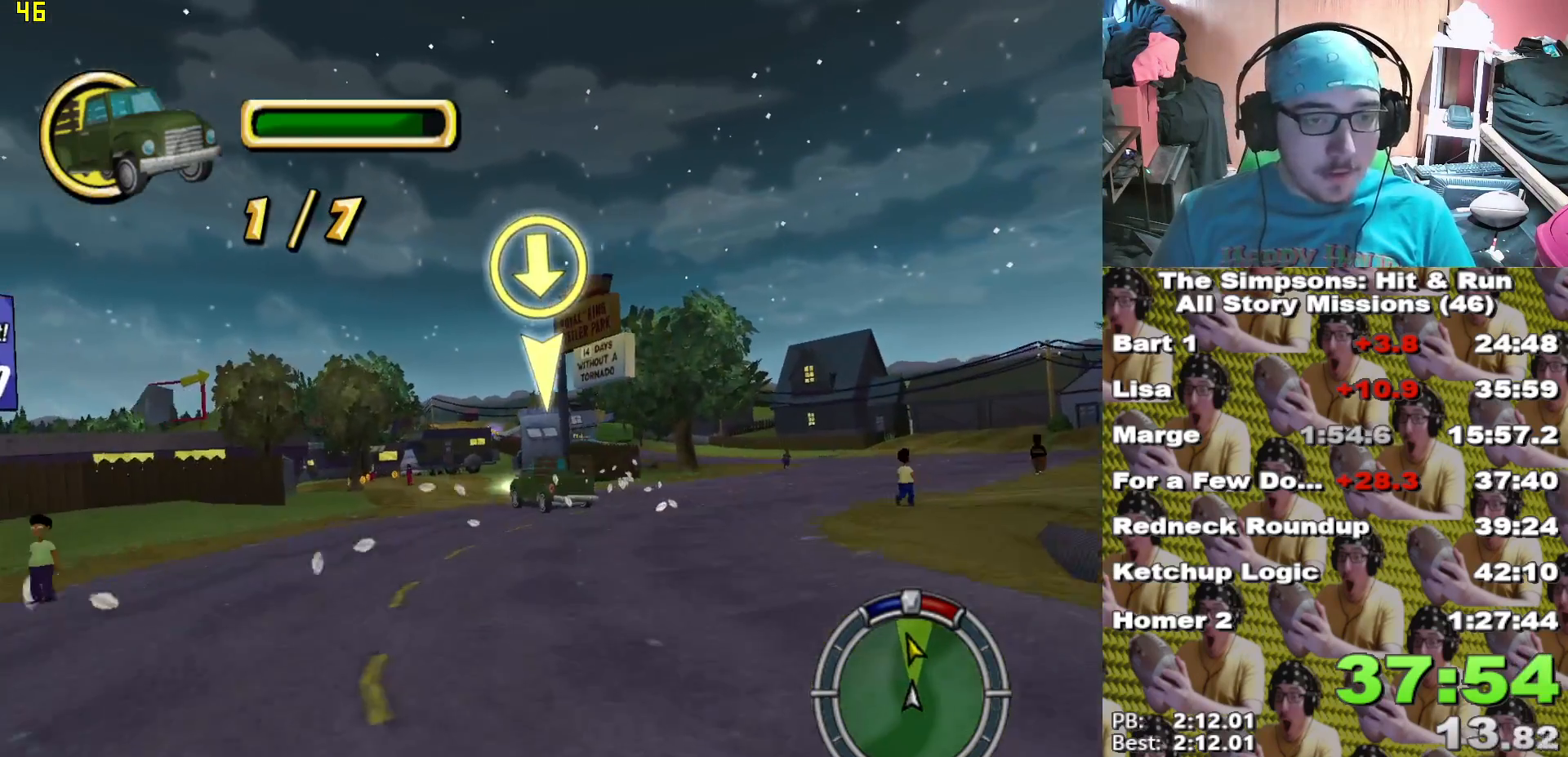
{"dt_ms": 500, "buttons": ["X"], "left_stick": "center", "right_stick": "center", "events": [[267, "left_stick", "center"]]}
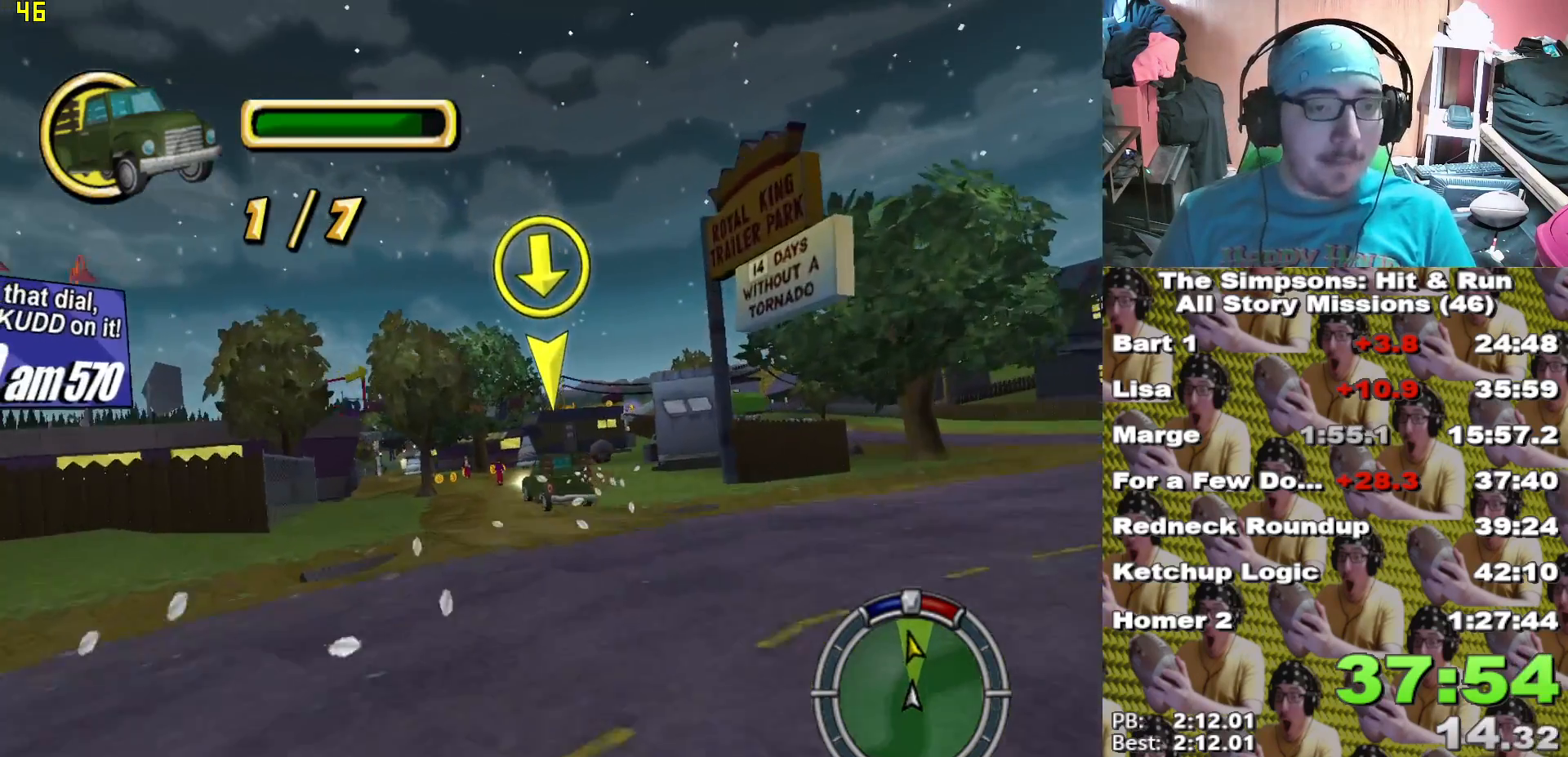
{"dt_ms": 500, "buttons": ["X"], "left_stick": "center", "right_stick": "center", "events": [[67, "left_stick", "left"], [217, "left_stick", "center"], [333, "left_stick", "left"], [500, "left_stick", "center"]]}